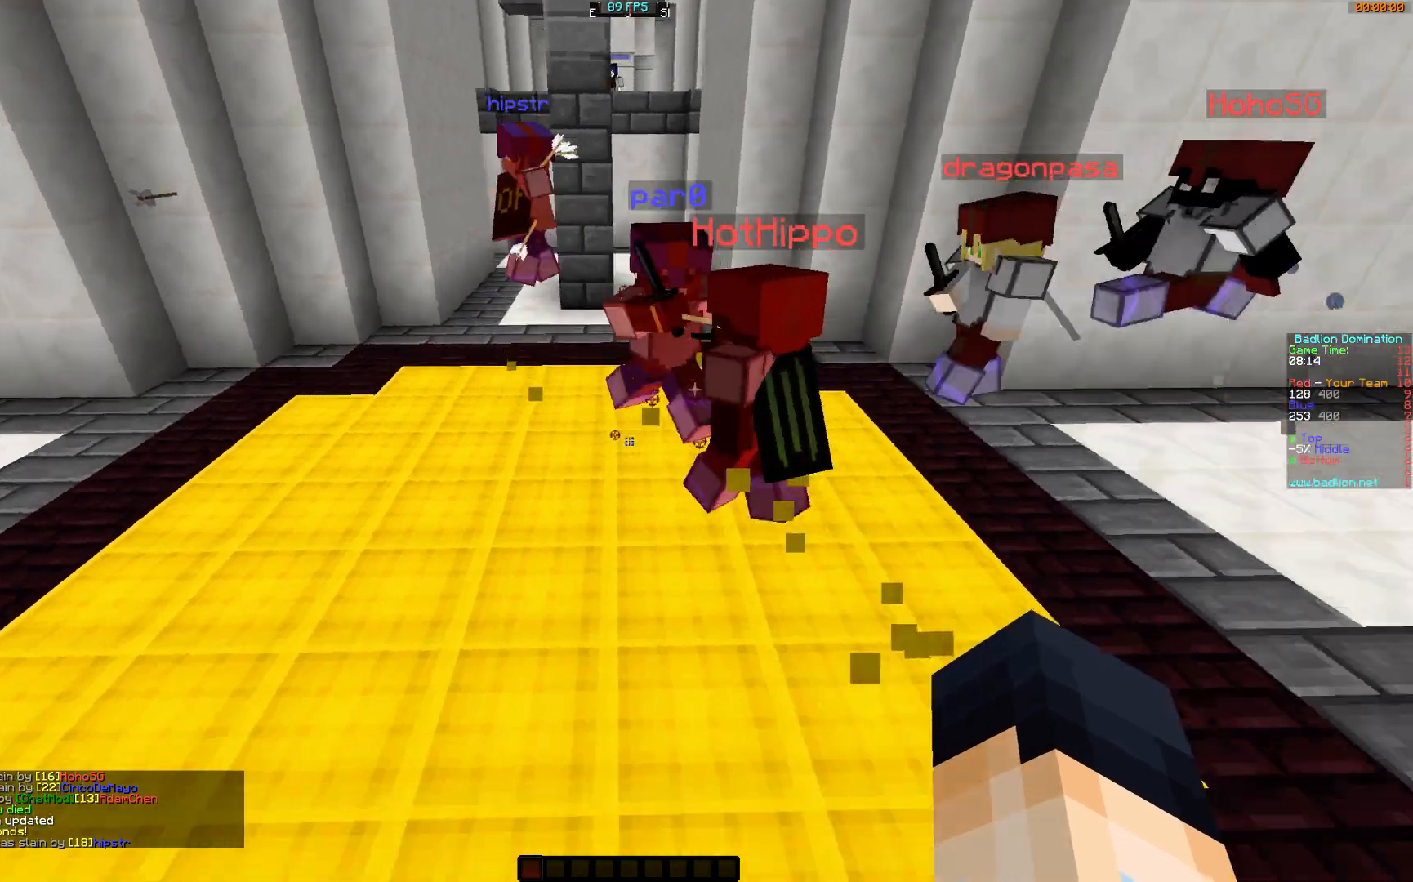
Gameplay with keyboard and mouse; each line is a JSON object with the keys and mouse buttons held at the frame after it. "events" lists presses ("down") and releases ("up") of "a", "d", "s", "w", "mouse_left" and "mouse_right" between this image and that frame as [ms after this image, input, new state], when the widget could be followed in between. "mouse_left", "mouse_right" = the "left", "right" buttons of the "mouse" list. No other keys are recorded. Fast repeated clicks can show as one long hold. Mouse movement is not recorded.
{"keys": ["w"], "mouse": ["left"], "events": [[117, "s", "up"]]}
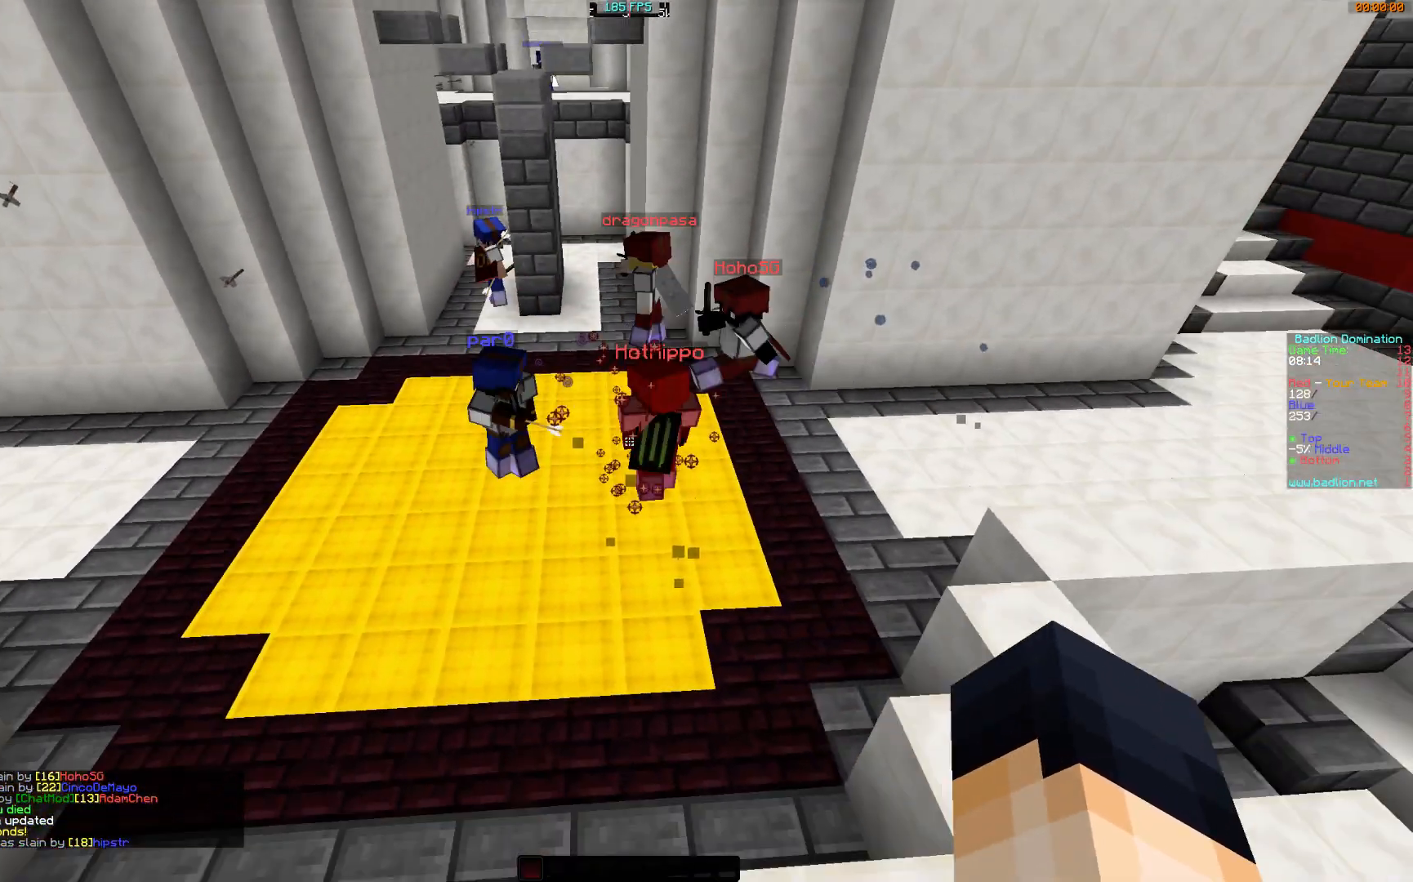
{"keys": ["w"], "mouse": ["left"], "events": []}
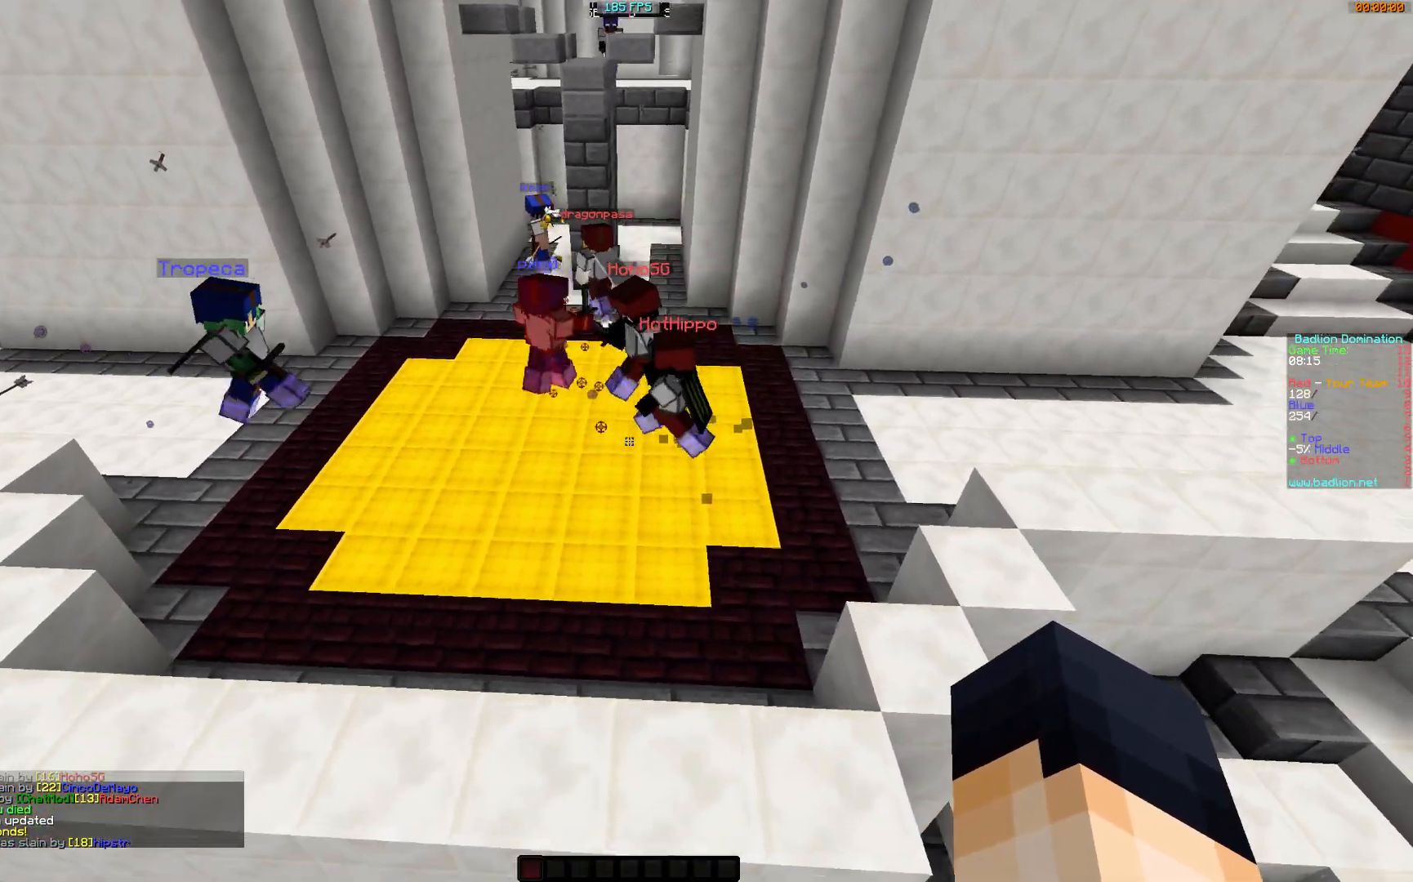
{"keys": ["w"], "mouse": ["left"], "events": []}
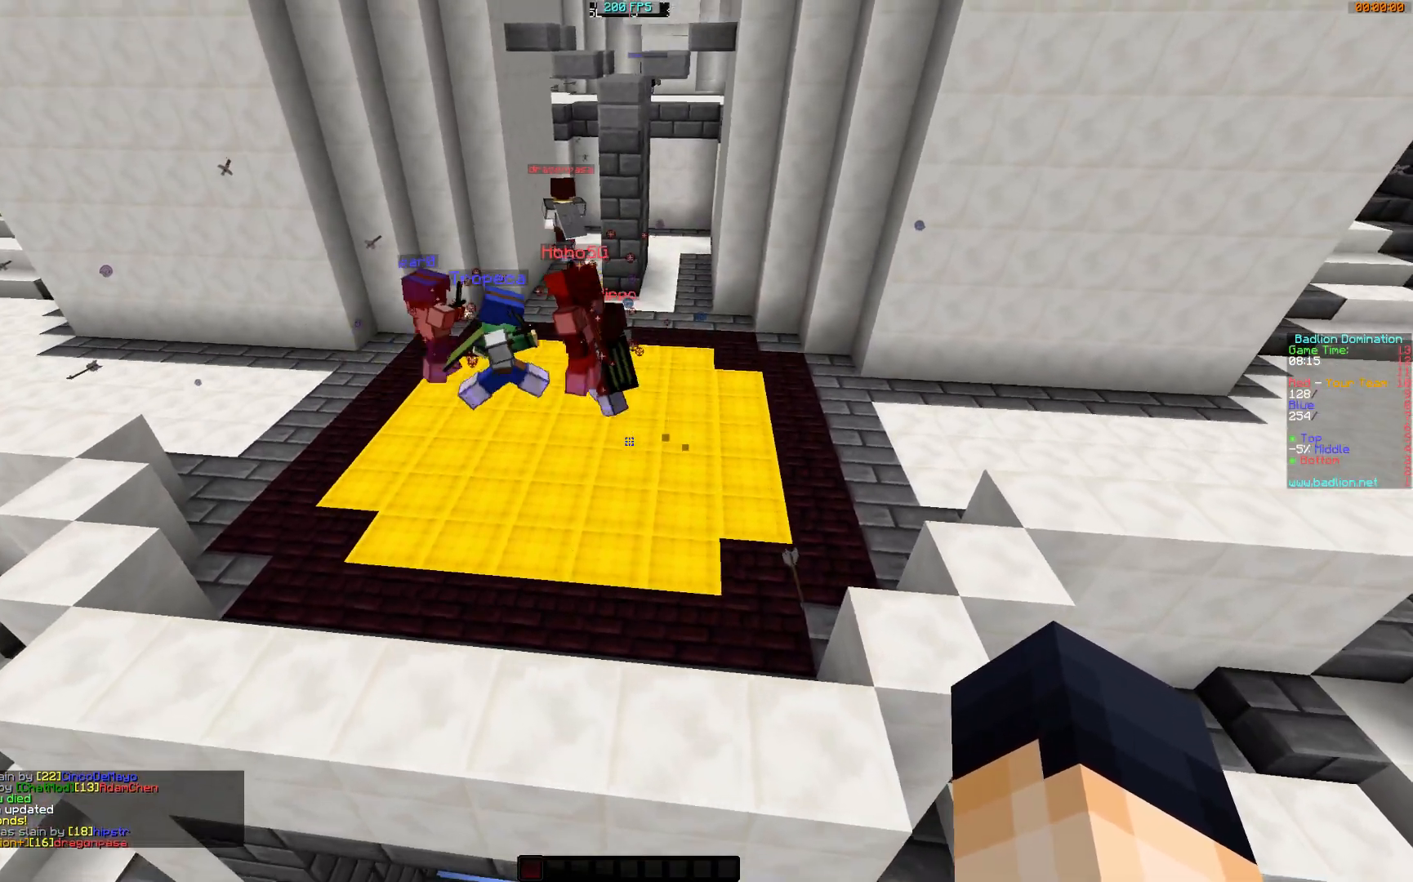
{"keys": ["w"], "mouse": ["left"], "events": []}
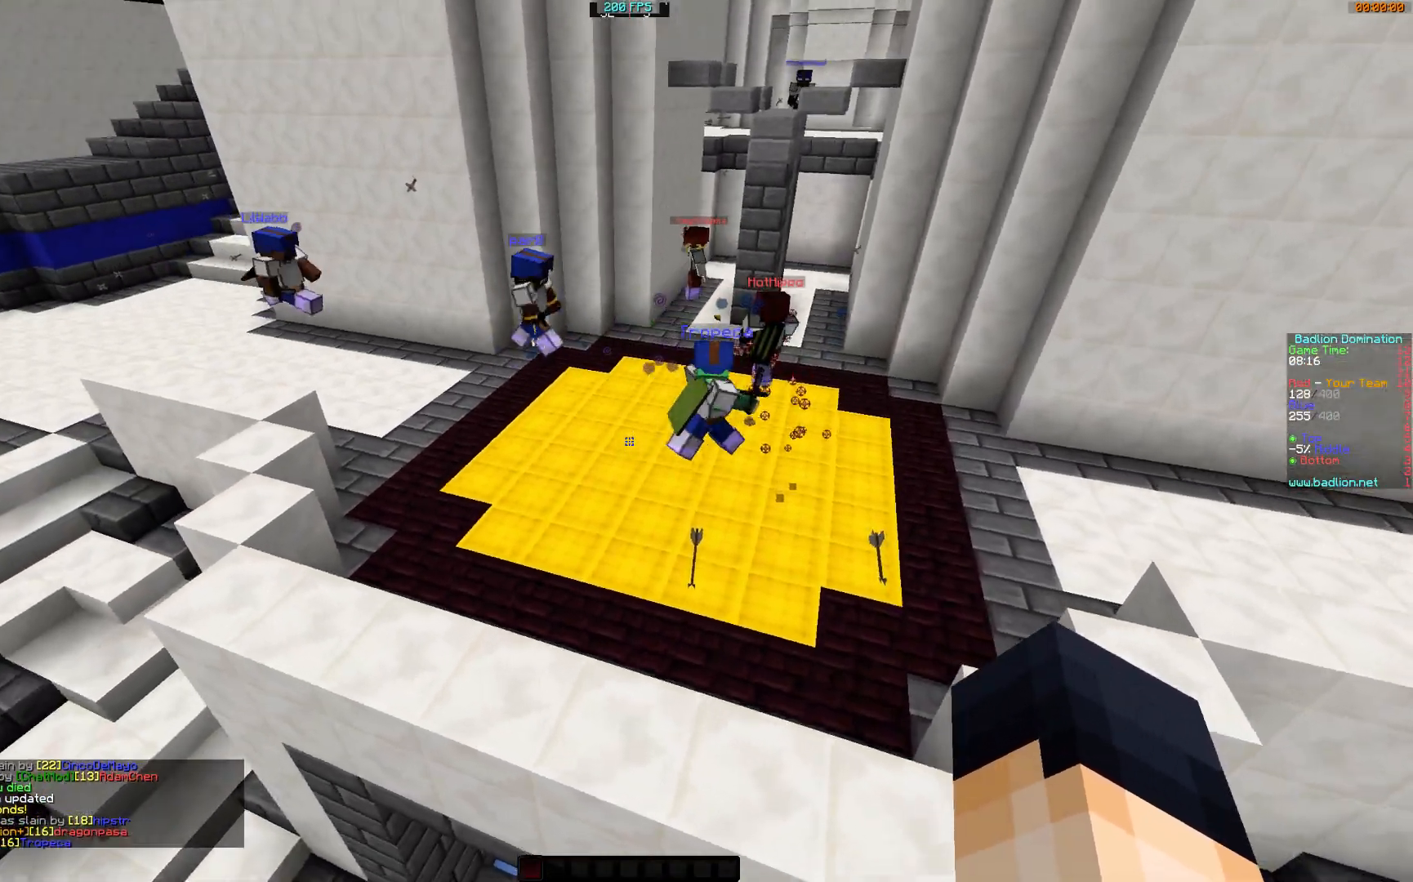
{"keys": ["w"], "mouse": [], "events": [[317, "mouse_left", "up"]]}
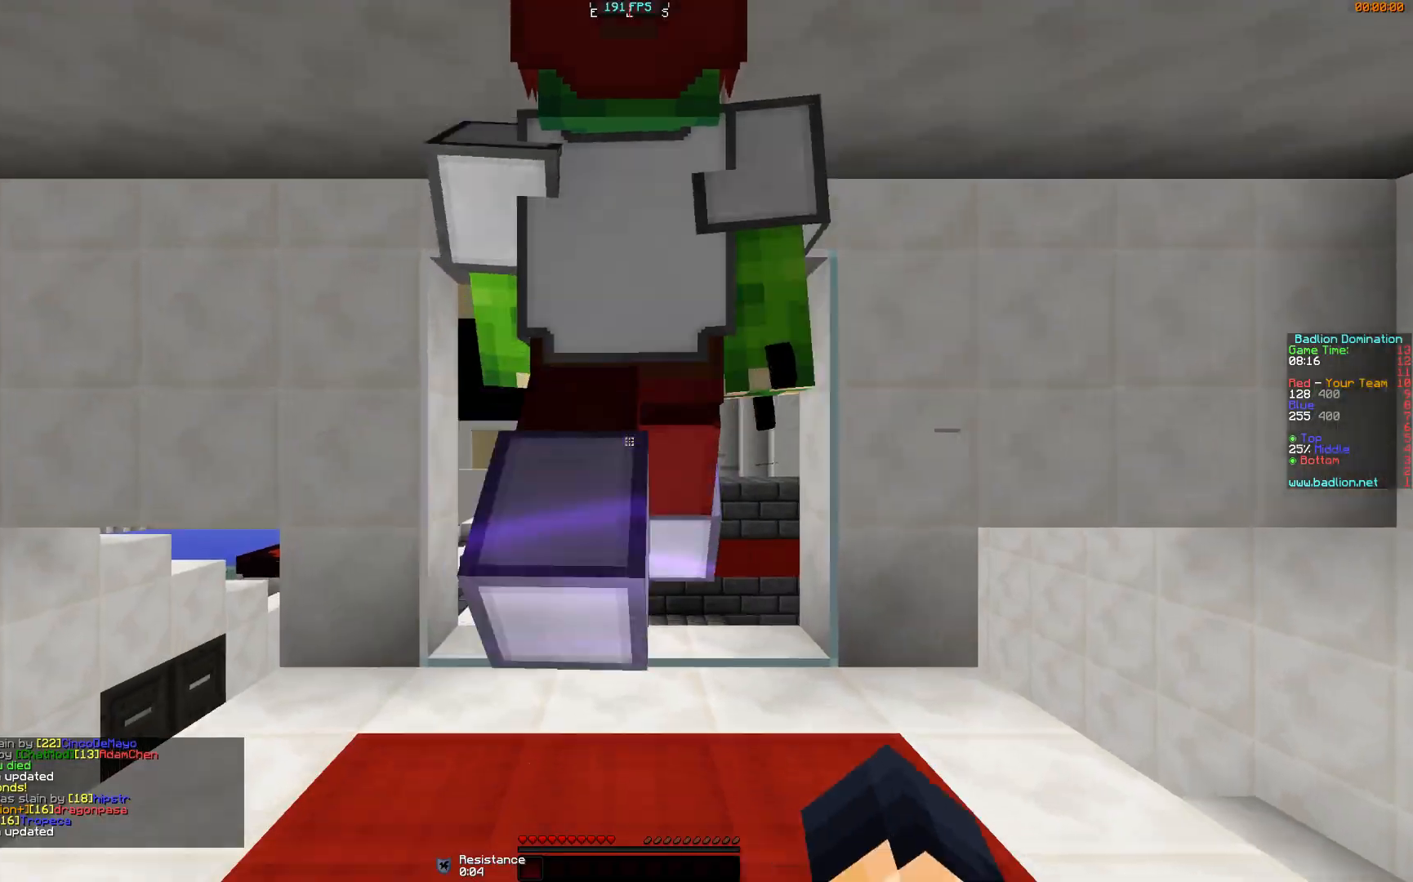
{"keys": ["d", "w"], "mouse": [], "events": [[117, "mouse_left", "down"], [217, "mouse_left", "up"], [317, "d", "down"]]}
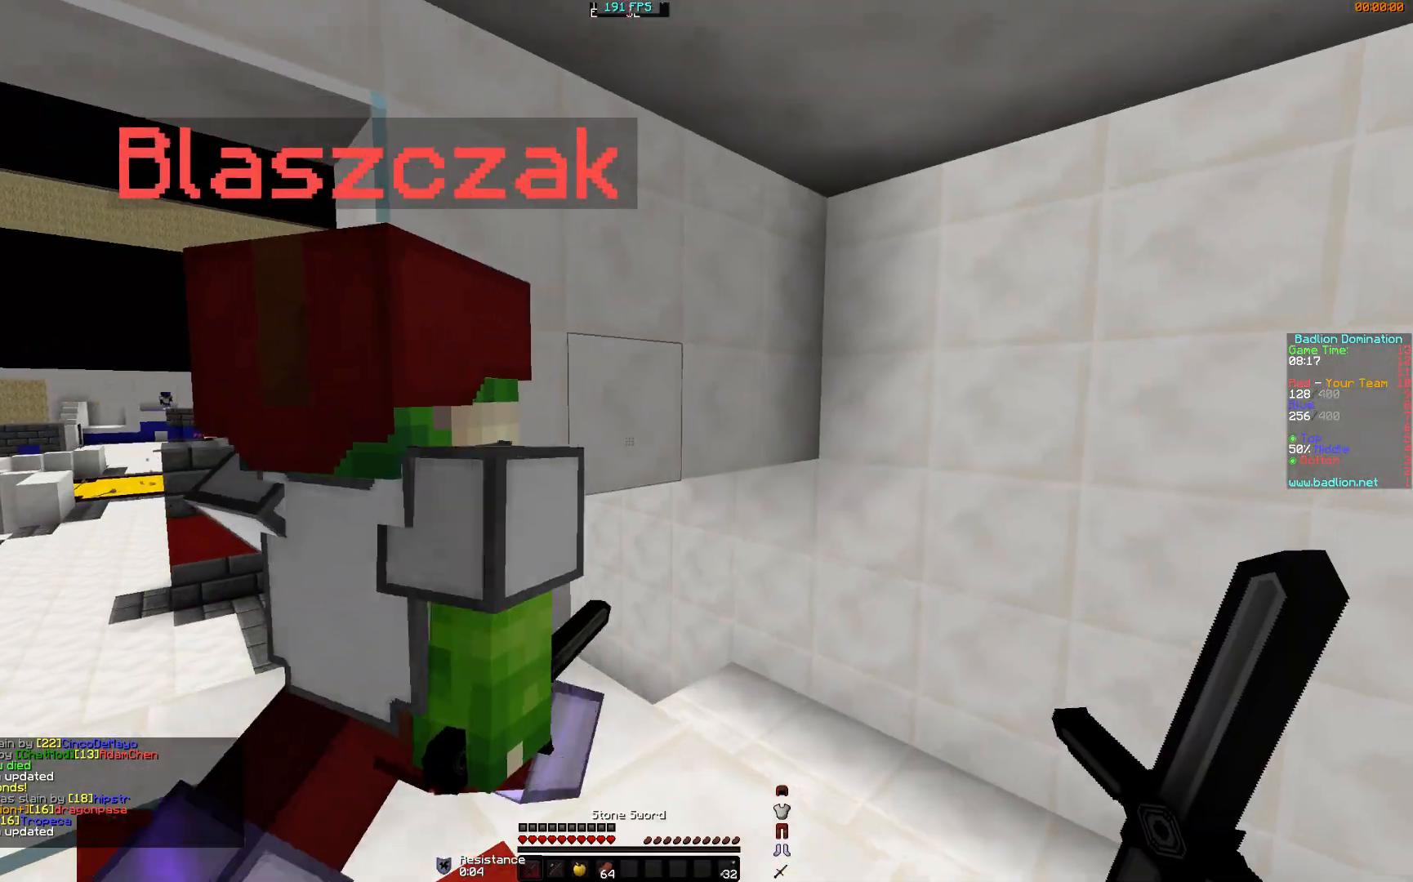
{"keys": ["w"], "mouse": [], "events": [[117, "d", "up"]]}
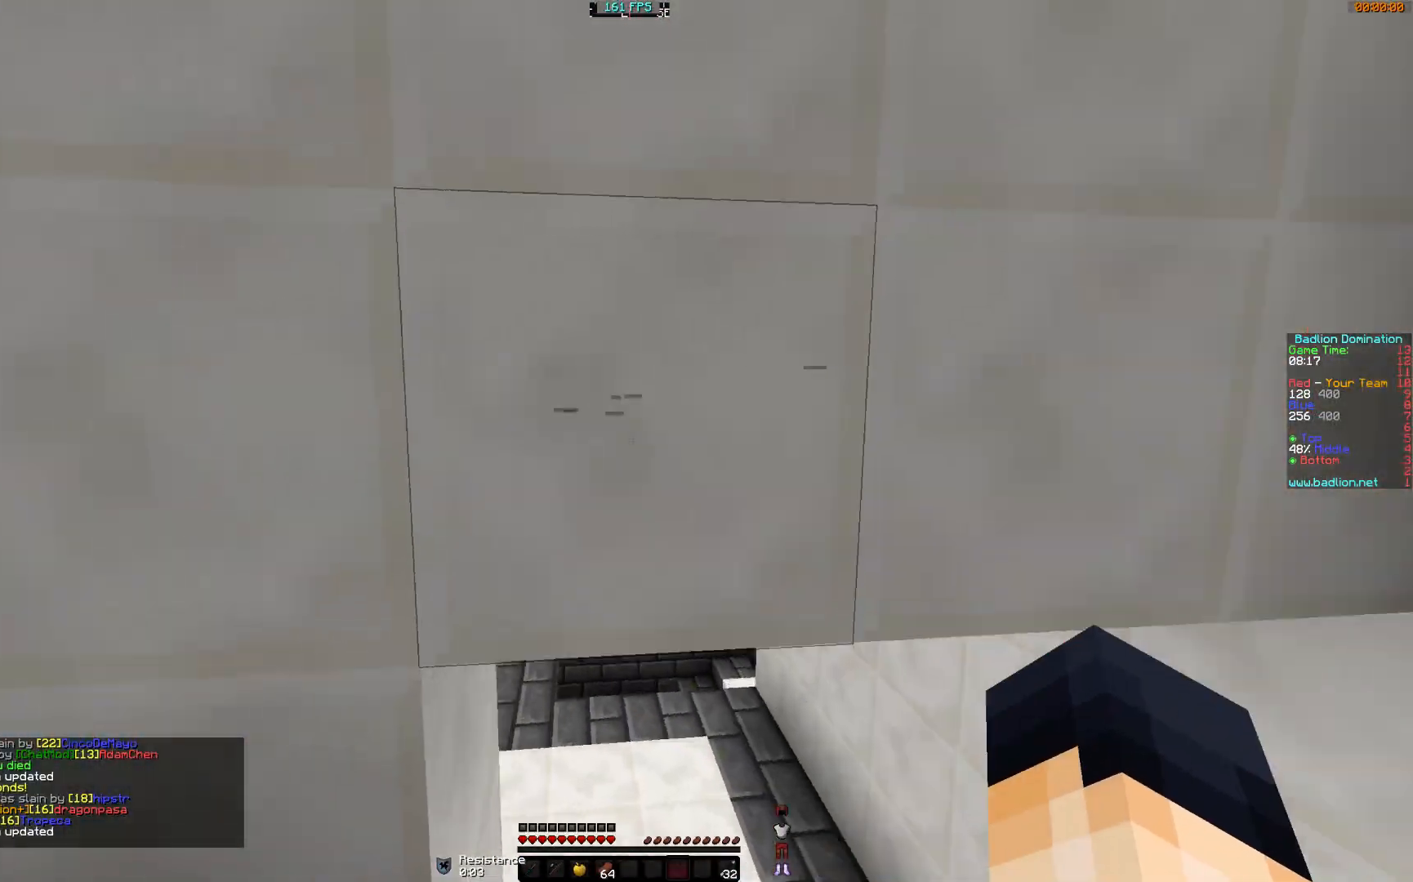
{"keys": ["w"], "mouse": [], "events": []}
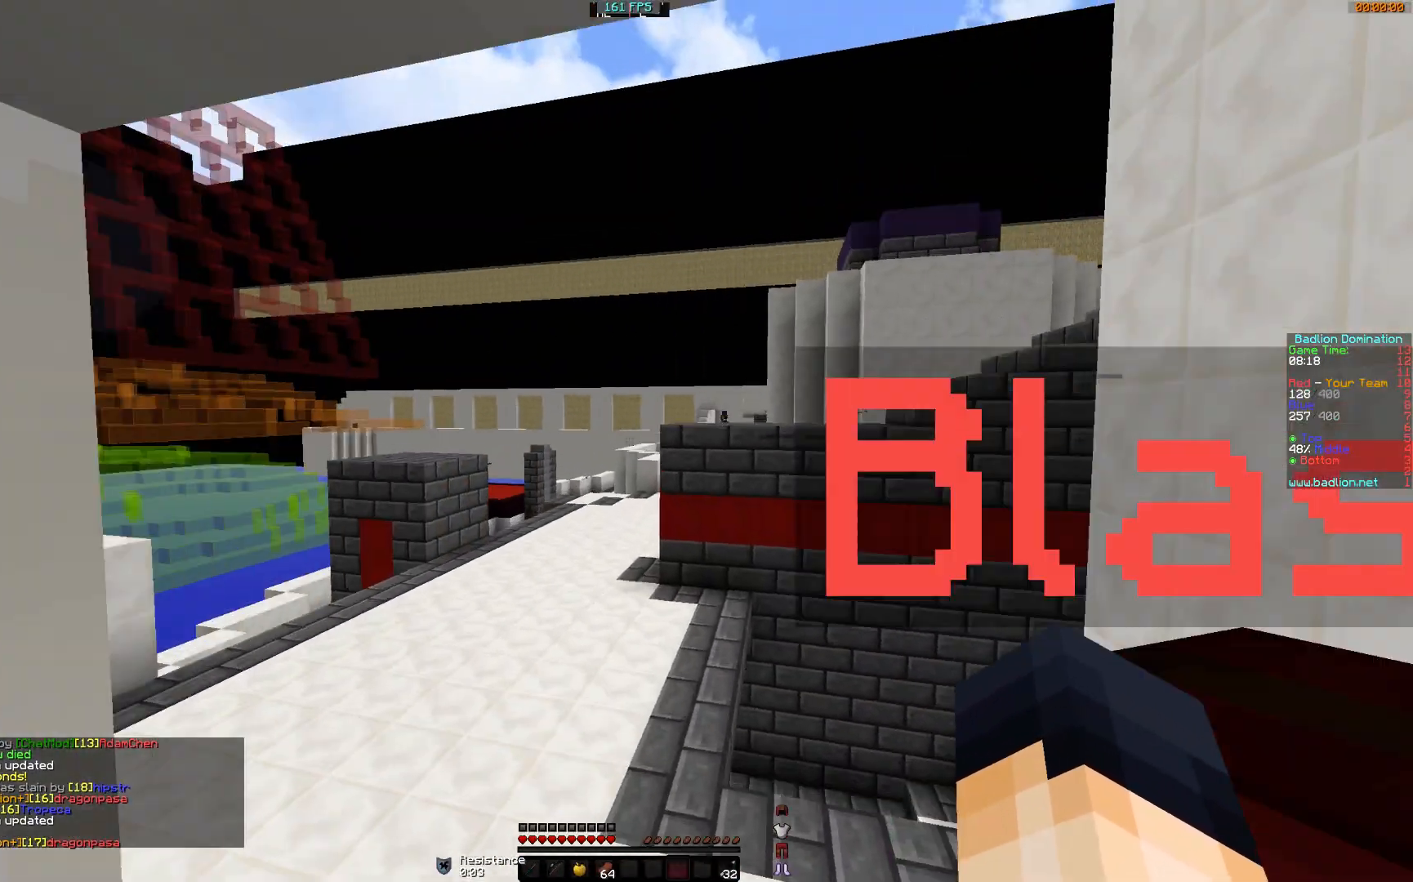
{"keys": ["w"], "mouse": [], "events": []}
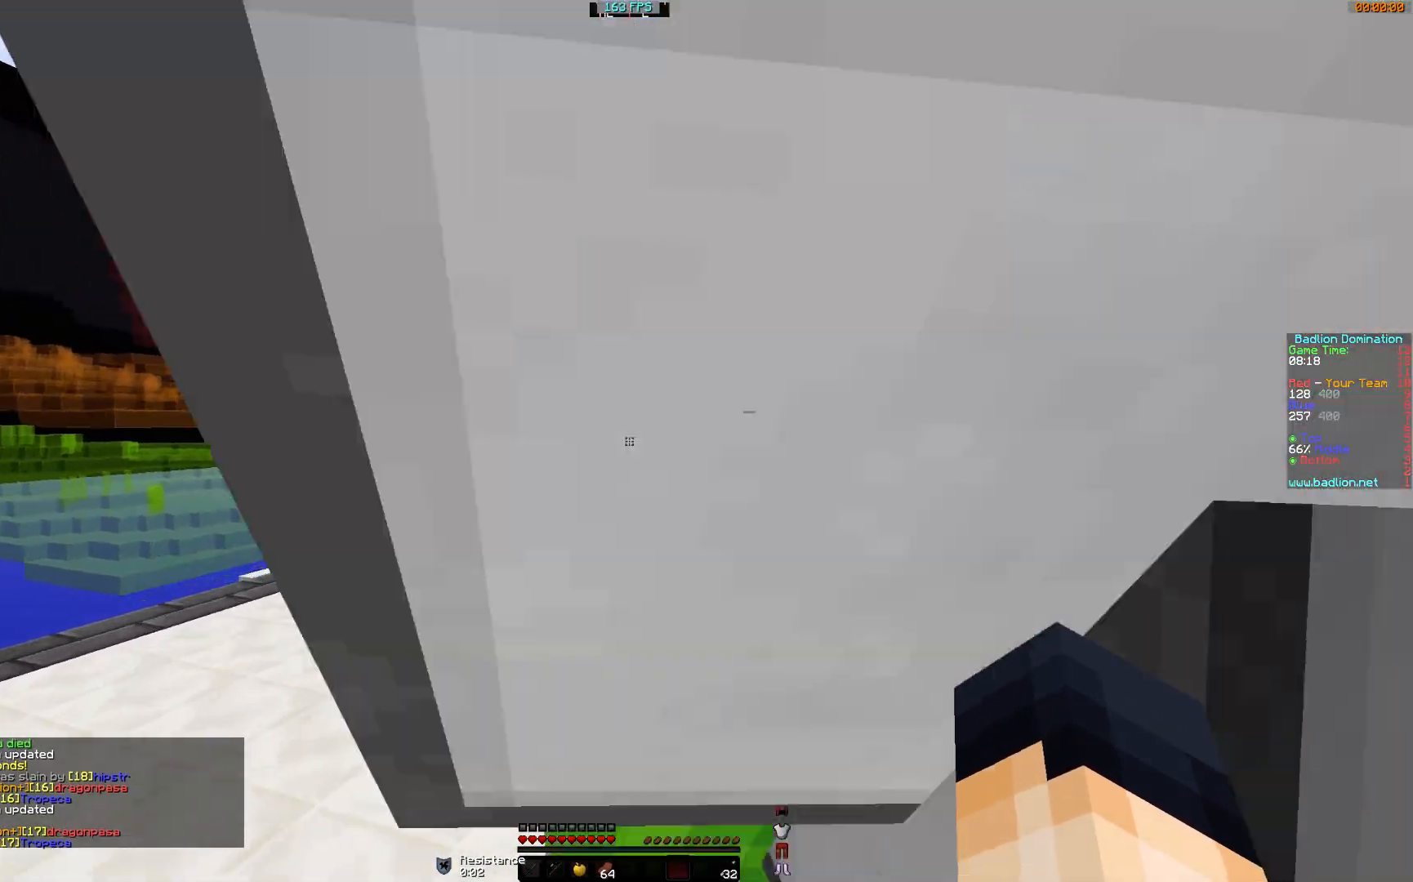
{"keys": ["w"], "mouse": [], "events": []}
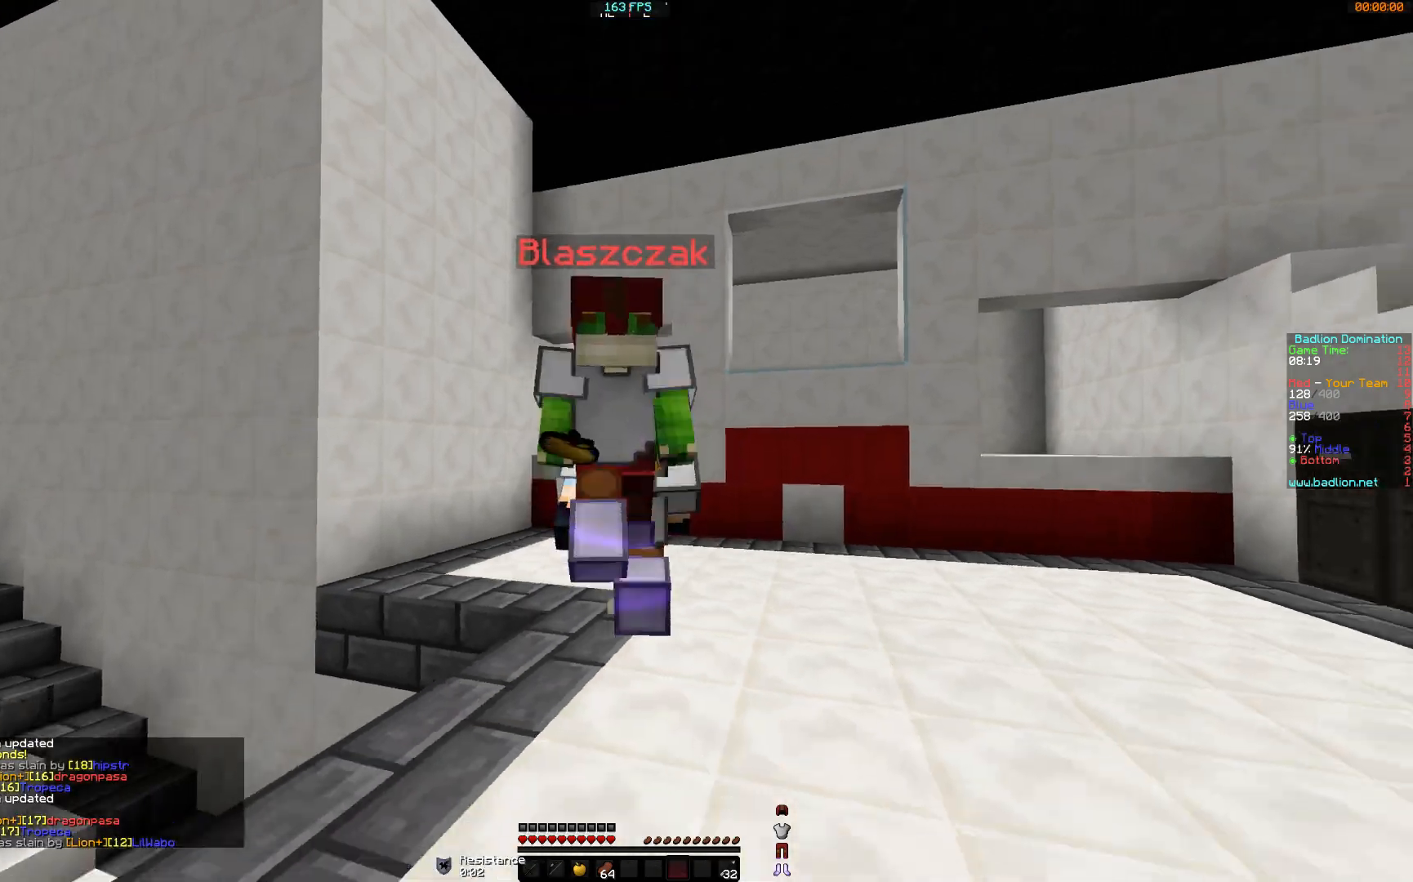
{"keys": ["w"], "mouse": [], "events": [[434, "a", "down"], [484, "a", "up"]]}
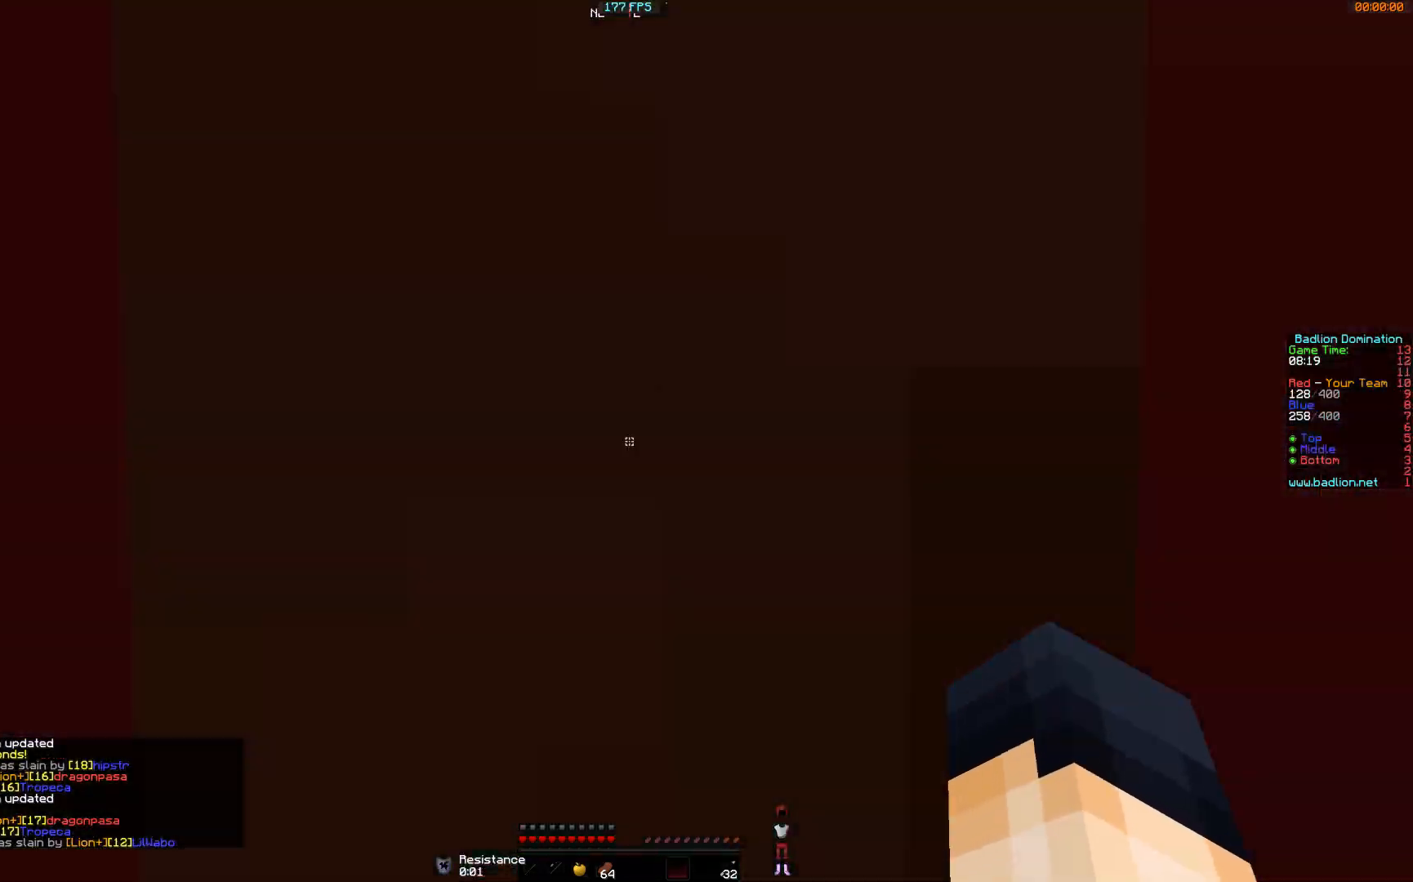
{"keys": ["w"], "mouse": [], "events": []}
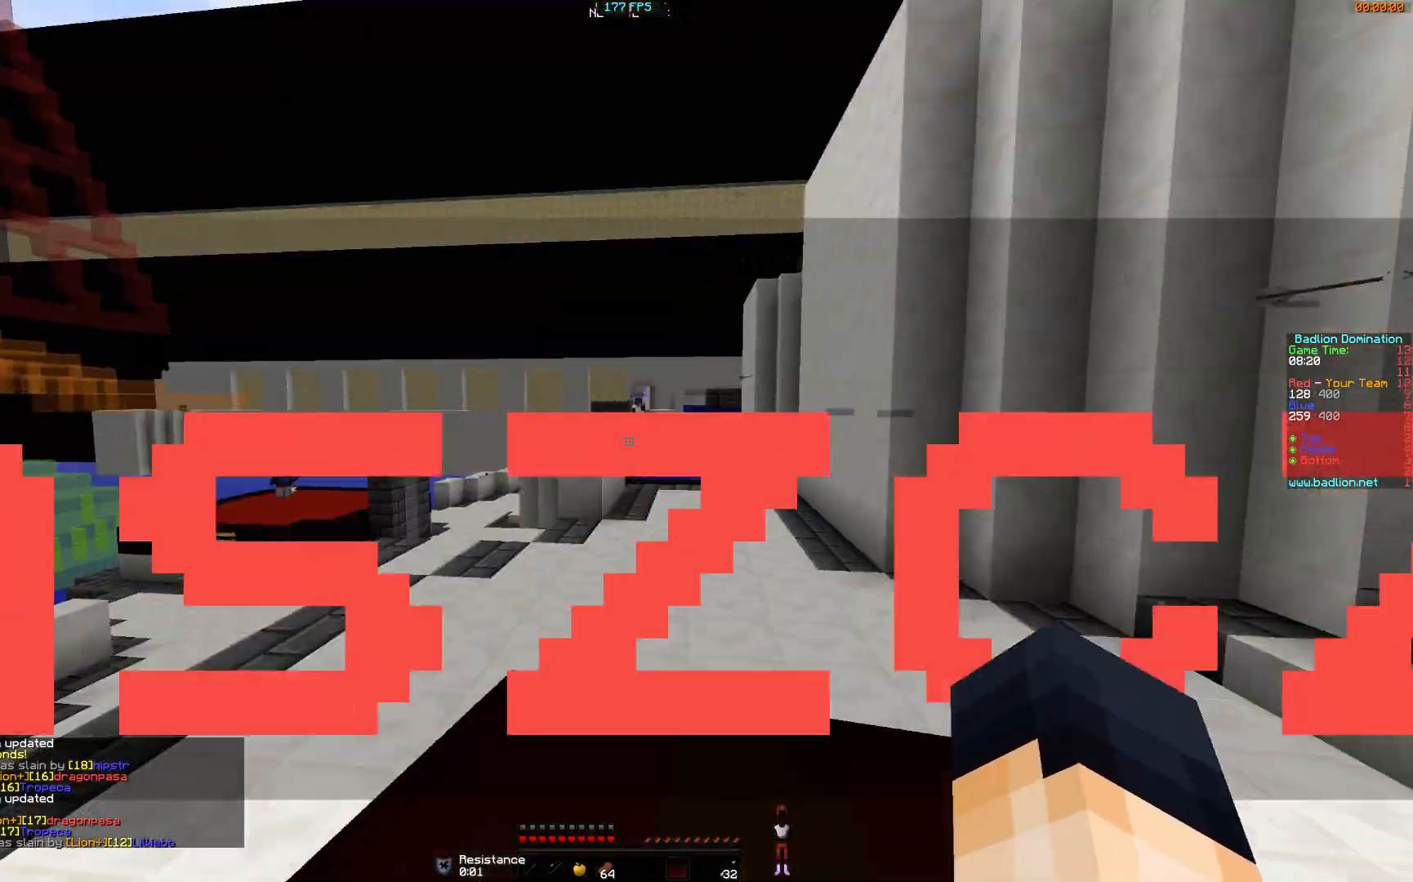
{"keys": ["w"], "mouse": [], "events": [[334, "a", "down"], [434, "a", "up"]]}
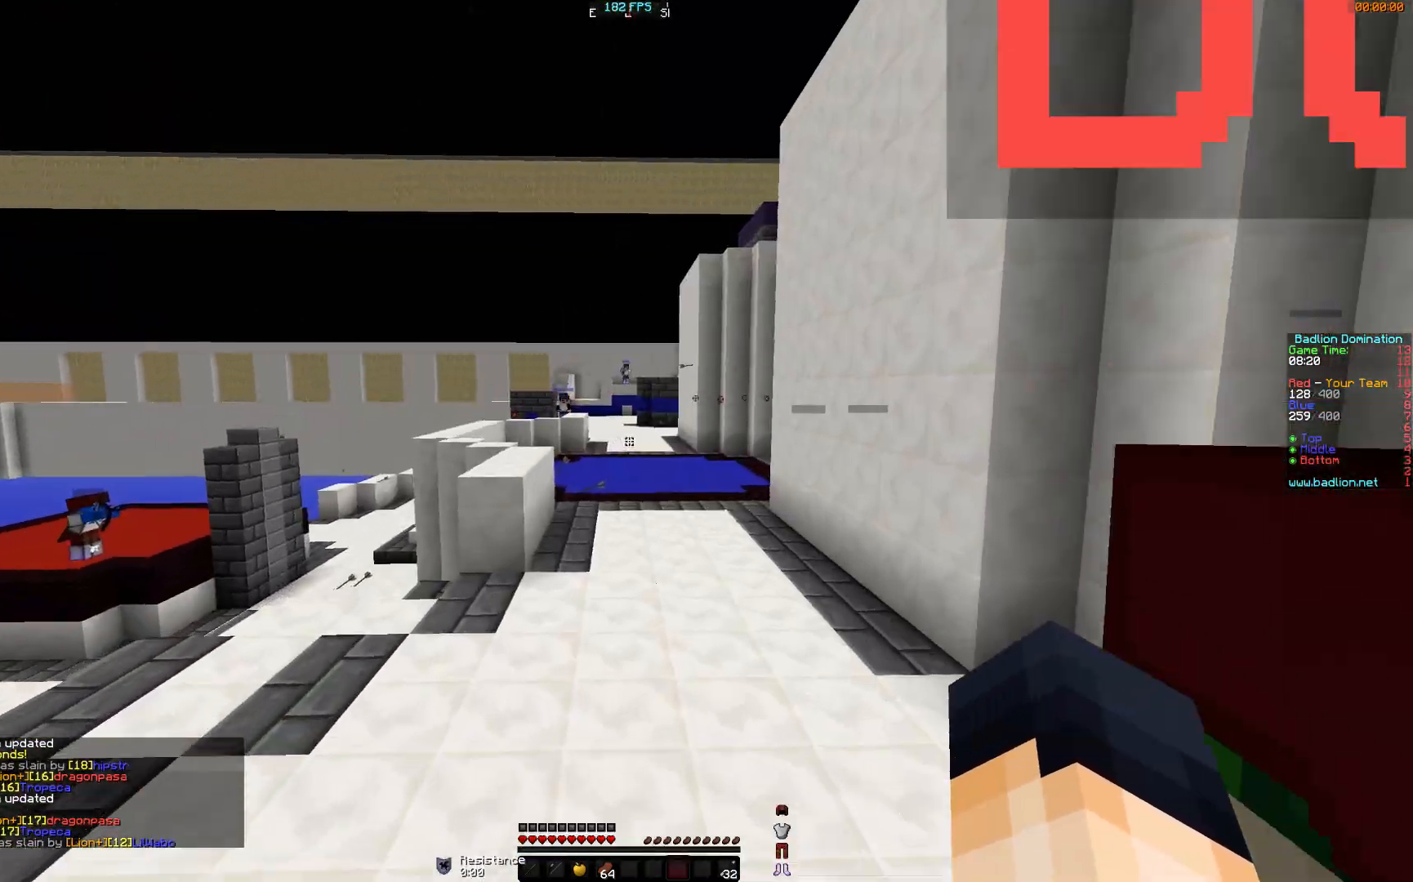
{"keys": ["a", "w"], "mouse": [], "events": [[484, "a", "down"]]}
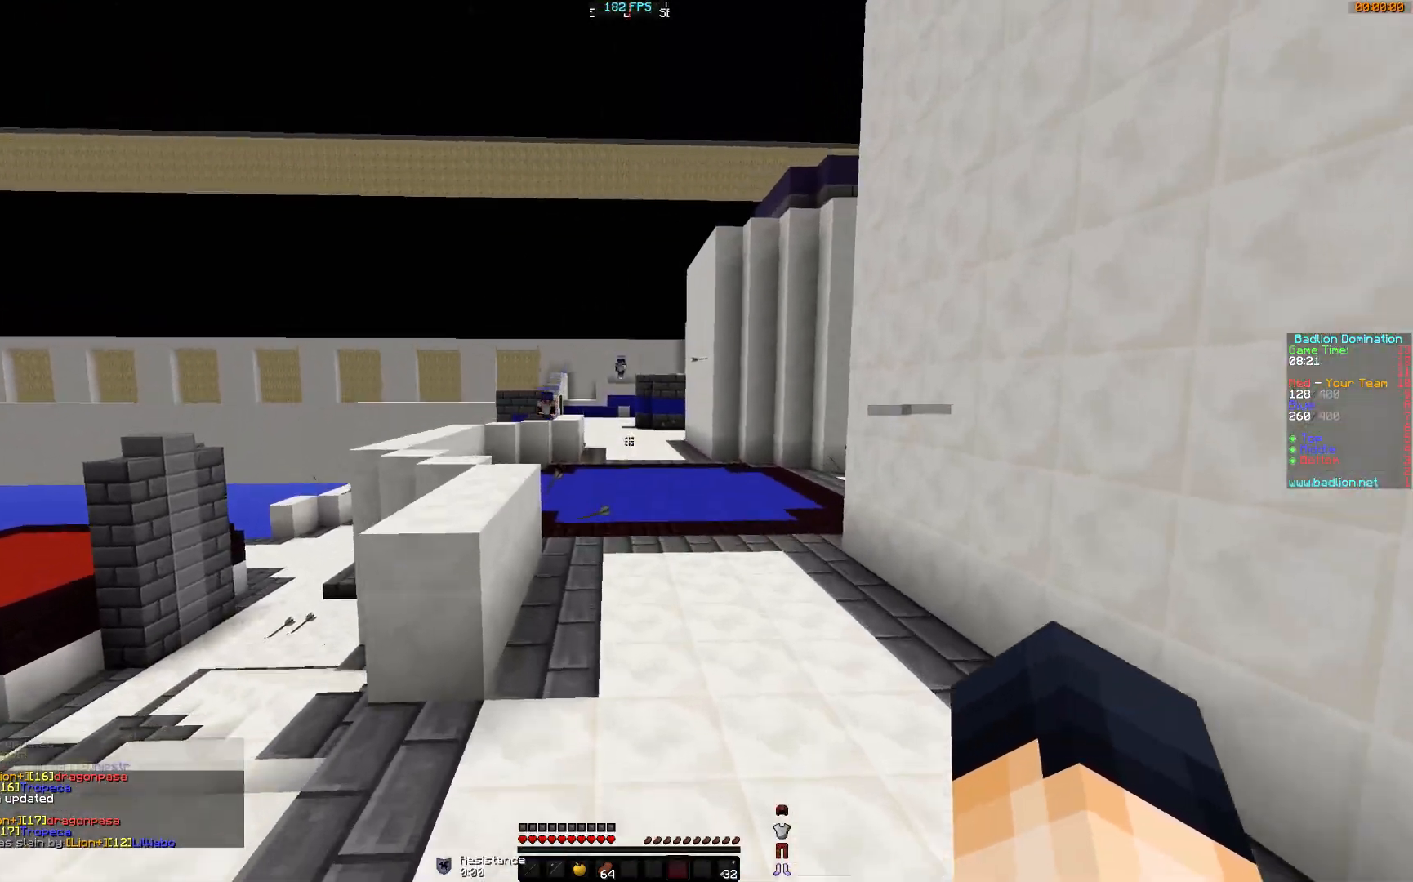
{"keys": ["w"], "mouse": [], "events": [[134, "a", "up"]]}
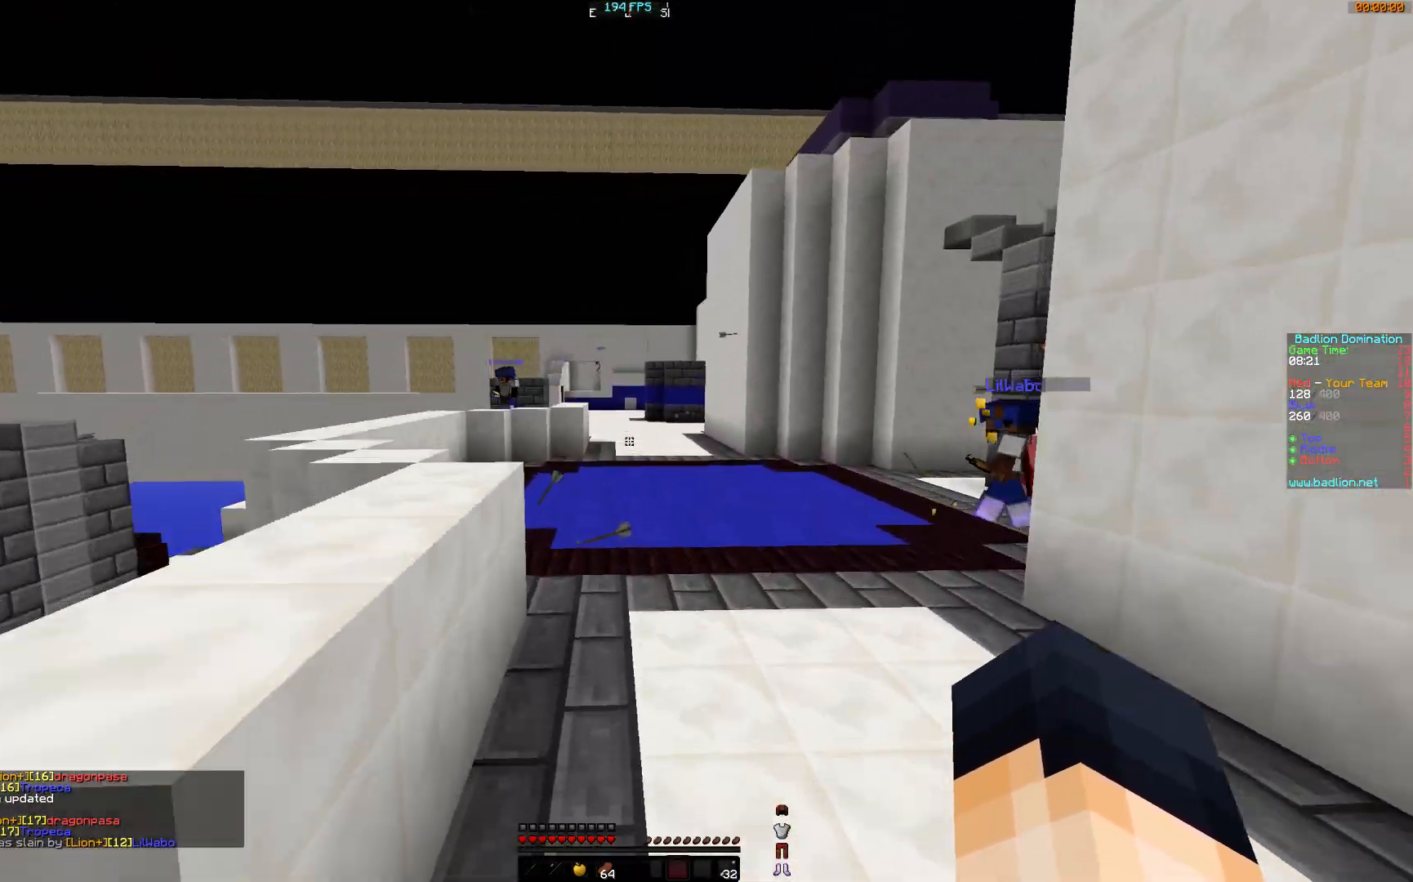
{"keys": ["w"], "mouse": [], "events": []}